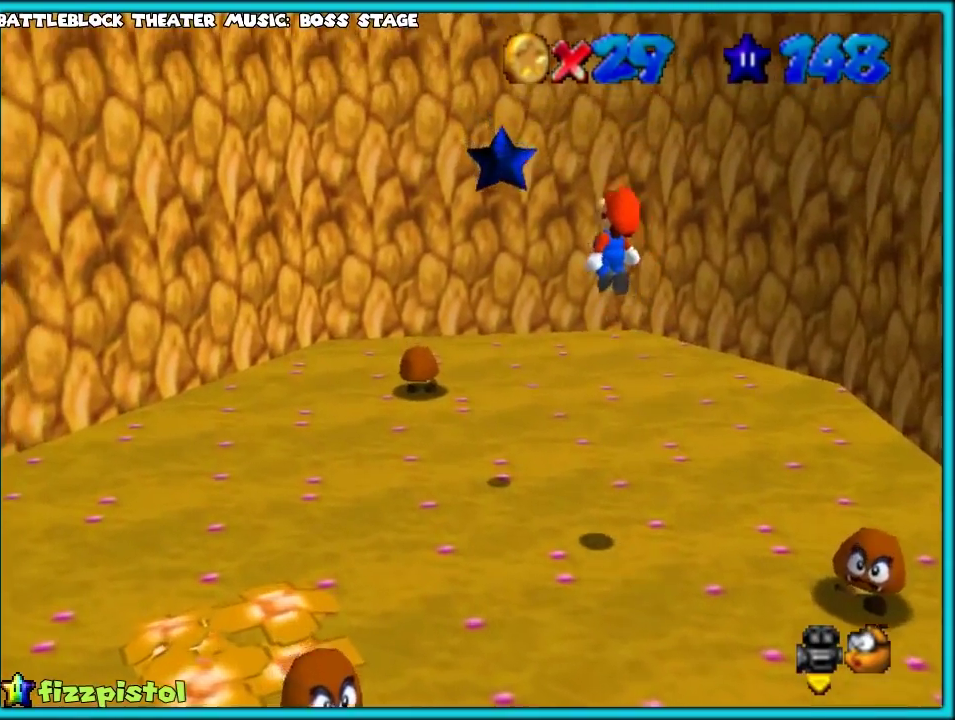
Gameplay with a controller (Nintendo layout); each line is a JSON object with the inputs held at the frame after it. "events" lists button and stick changes between this image and that frame as [ms after this image, input, new state], when the widget could be followed in between. Not read: L3 R2 R3.
{"buttons": ["A"], "left_stick": "up-left", "events": [[133, "A", "up"], [133, "Z", "down"], [167, "left_stick", "up"], [267, "Z", "up"], [333, "left_stick", "left"], [417, "A", "down"], [450, "left_stick", "up-left"]]}
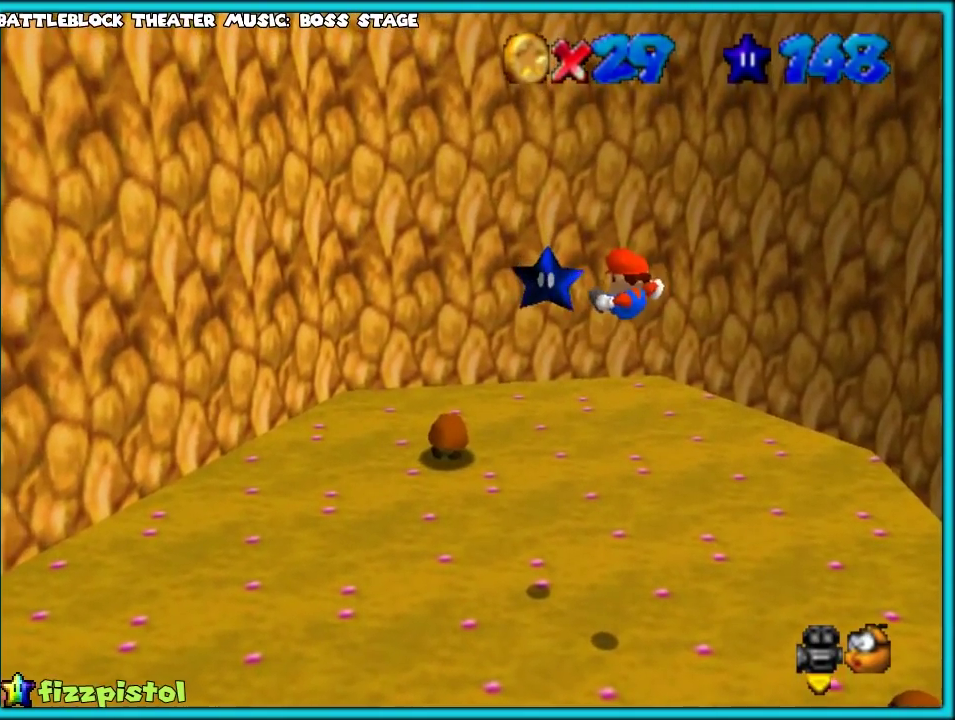
{"buttons": ["A"], "left_stick": "left", "events": [[33, "A", "up"], [267, "C_LEFT", "down"], [317, "C_DOWN", "down"], [367, "C_DOWN", "up"], [367, "C_LEFT", "up"], [450, "A", "down"], [450, "left_stick", "left"]]}
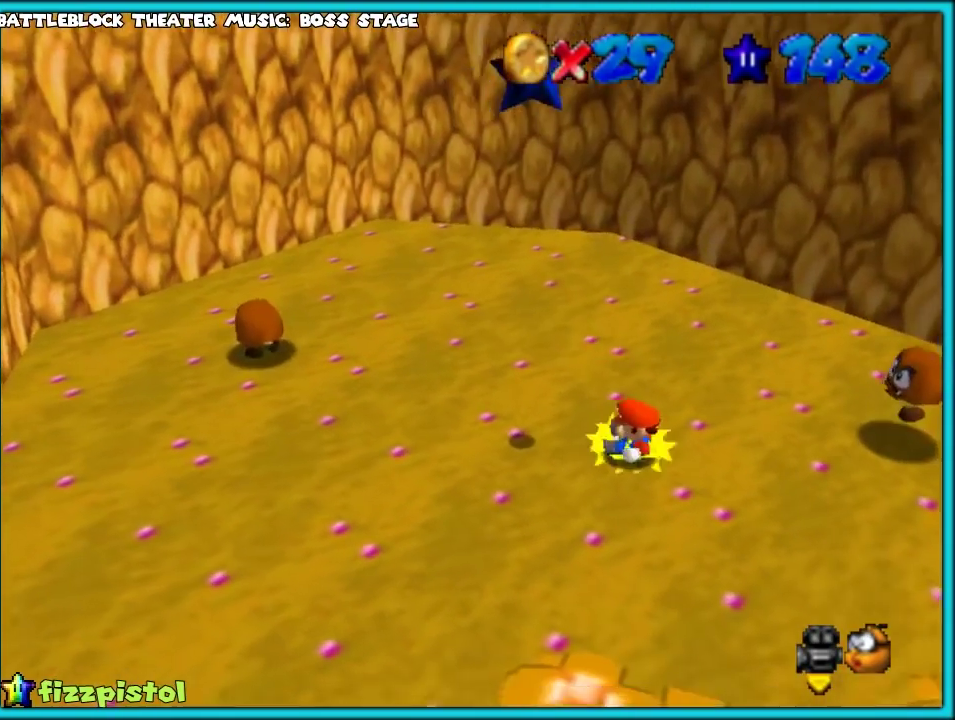
{"buttons": [], "left_stick": "center", "events": [[250, "B", "down"], [383, "B", "up"], [467, "A", "up"], [483, "left_stick", "center"]]}
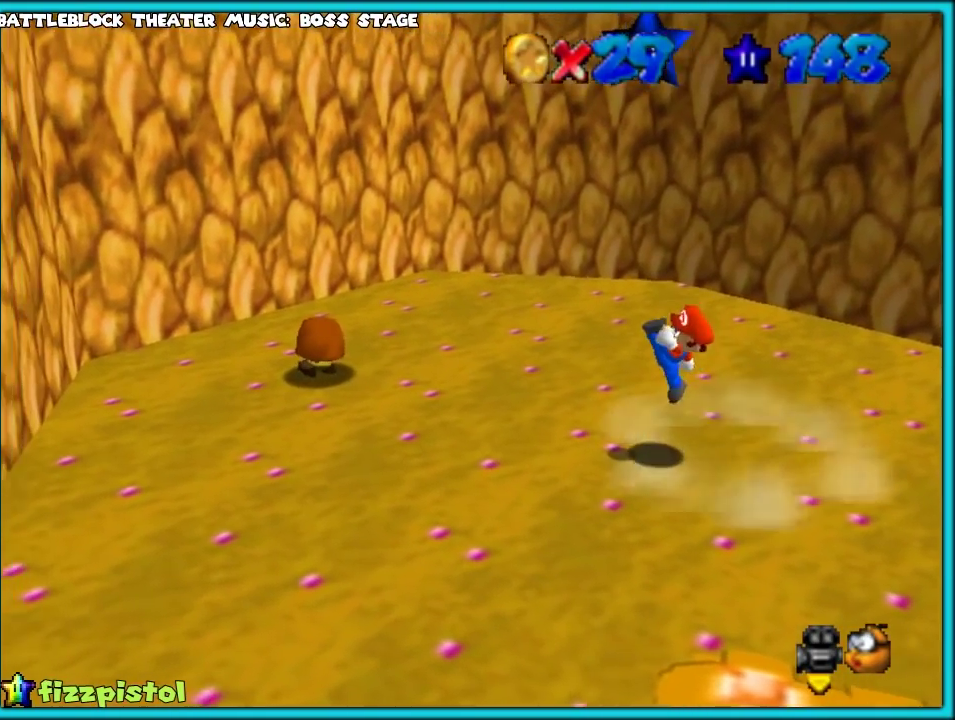
{"buttons": ["A"], "left_stick": "center", "events": [[17, "left_stick", "right"], [150, "A", "down"], [150, "left_stick", "up"], [200, "left_stick", "center"], [267, "left_stick", "down-right"], [483, "left_stick", "center"]]}
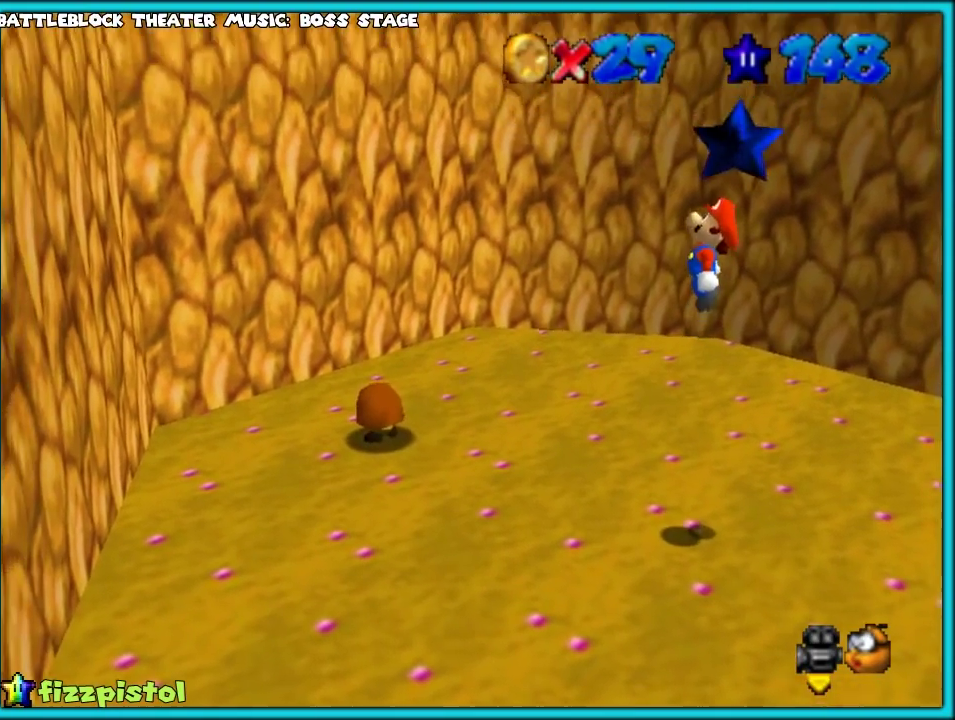
{"buttons": [], "left_stick": "center", "events": [[50, "A", "up"], [83, "Z", "down"], [117, "A", "down"], [233, "Z", "up"], [400, "A", "up"]]}
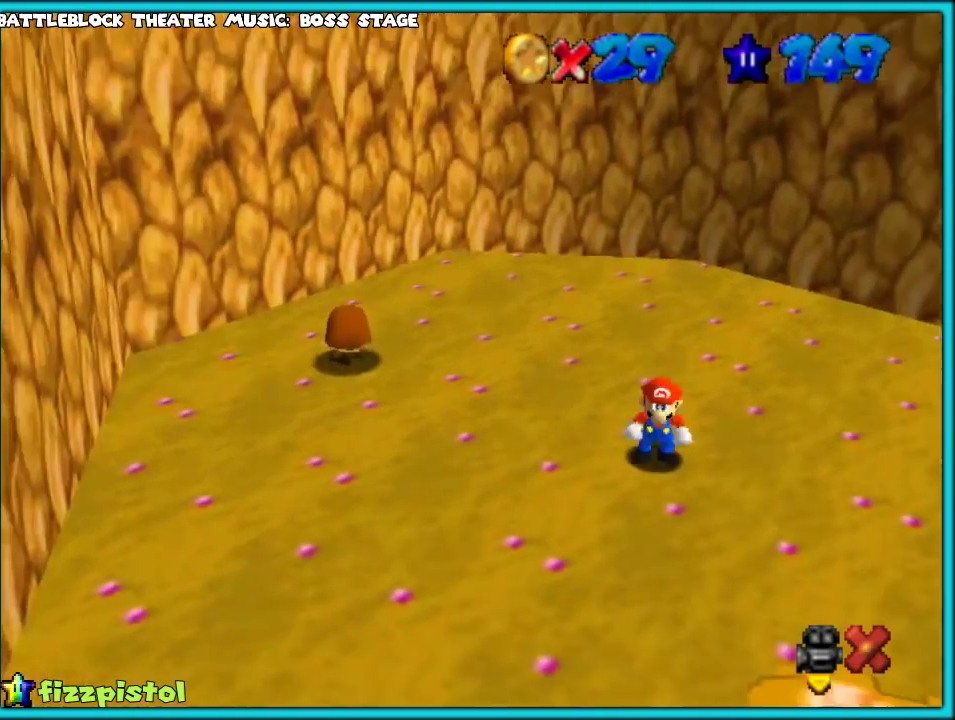
{"buttons": [], "left_stick": "center", "events": [[17, "A", "down"], [83, "A", "up"]]}
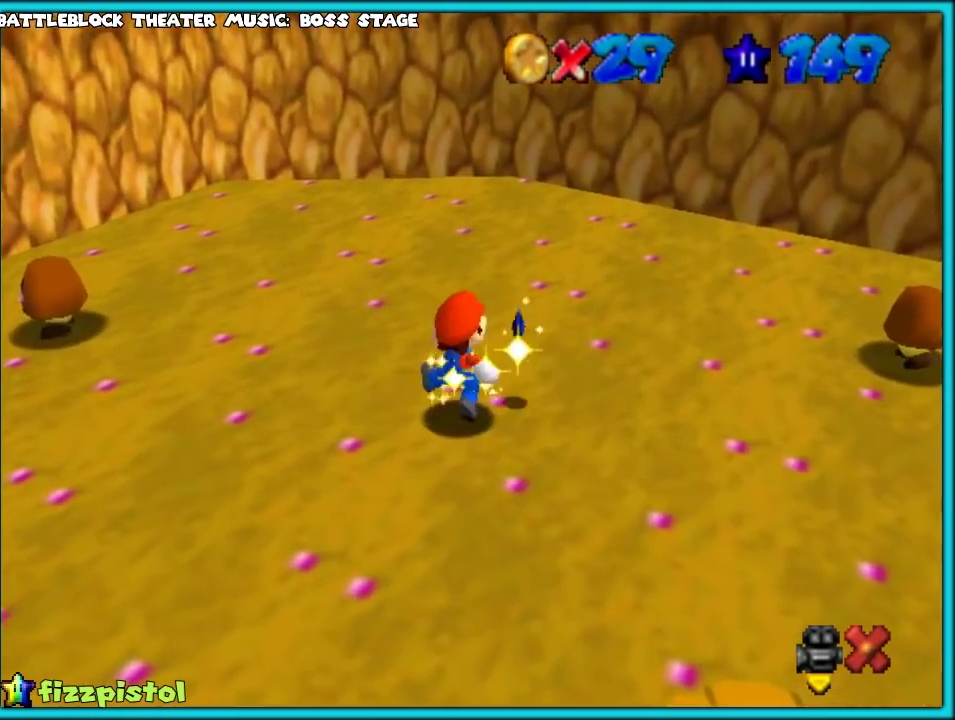
{"buttons": [], "left_stick": "center", "events": []}
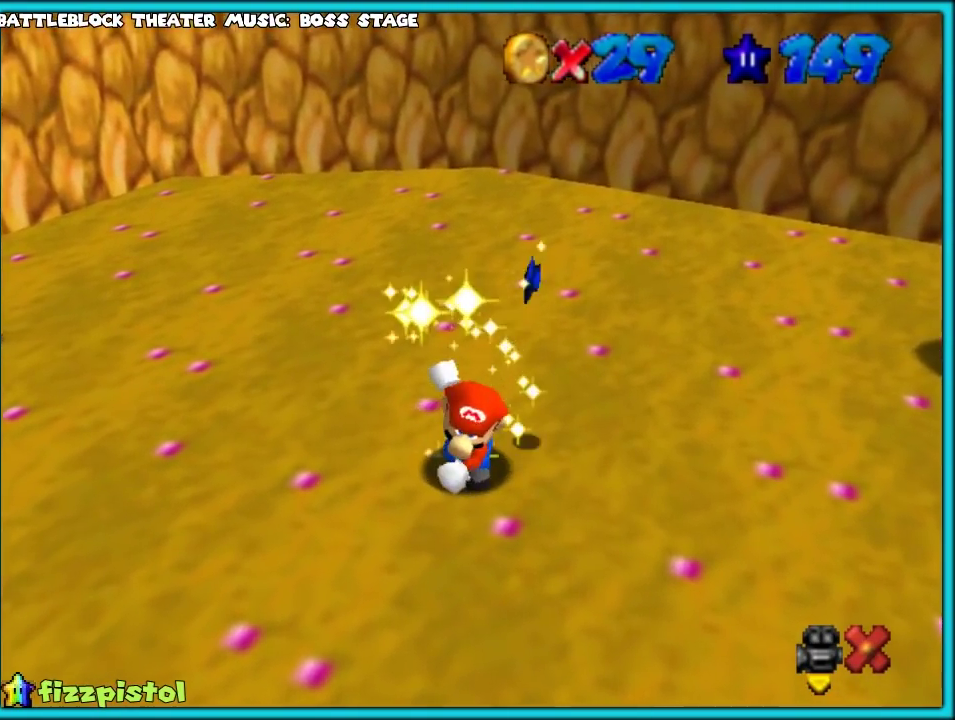
{"buttons": [], "left_stick": "center", "events": []}
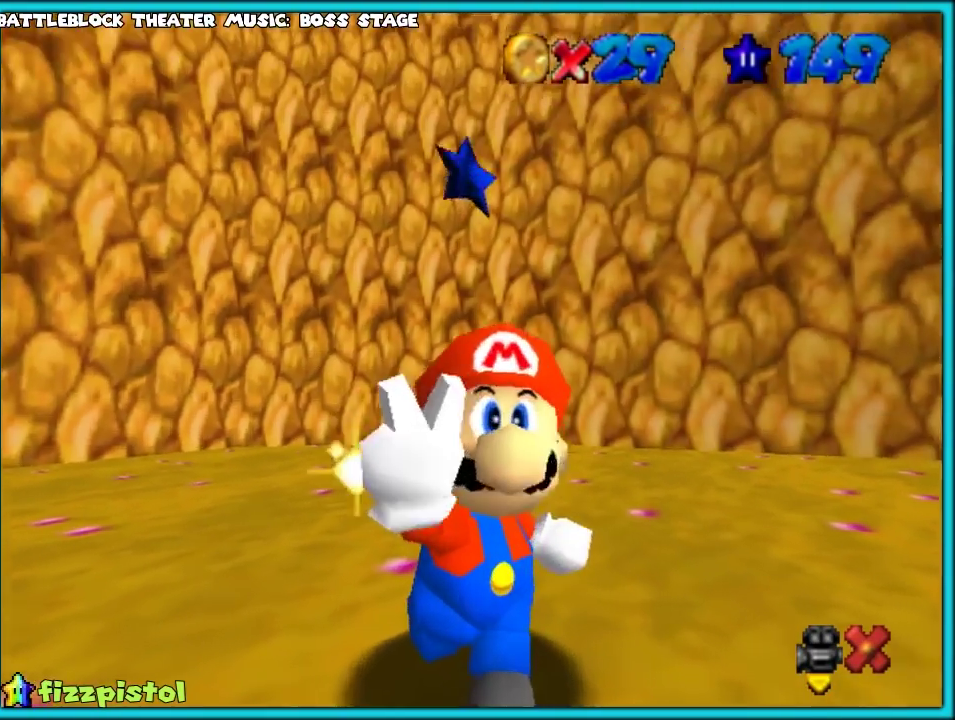
{"buttons": [], "left_stick": "center", "events": []}
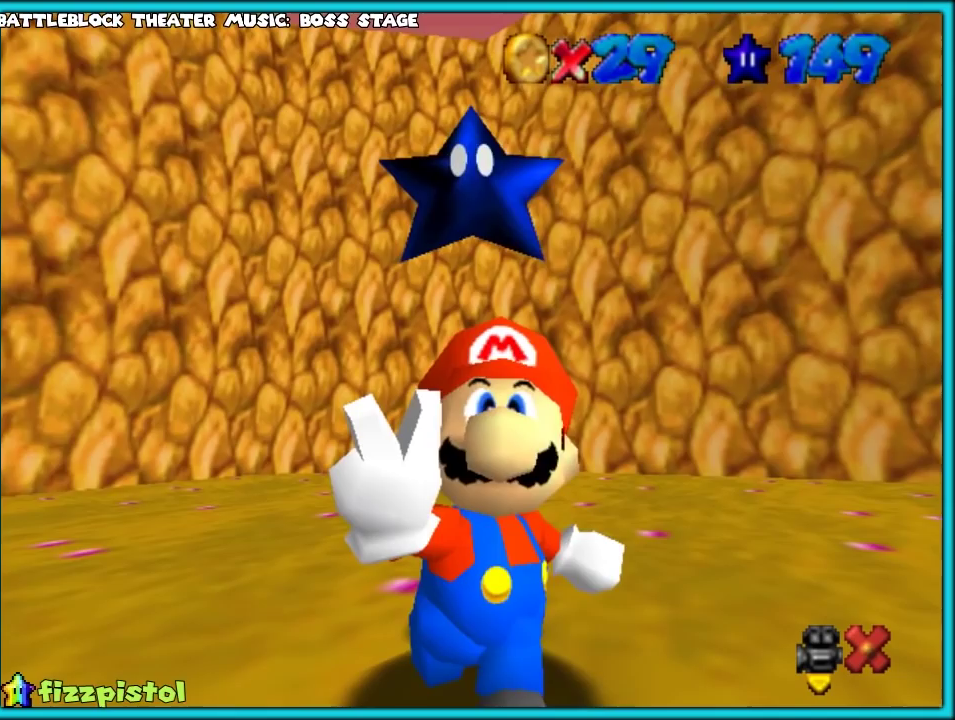
{"buttons": [], "left_stick": "center", "events": []}
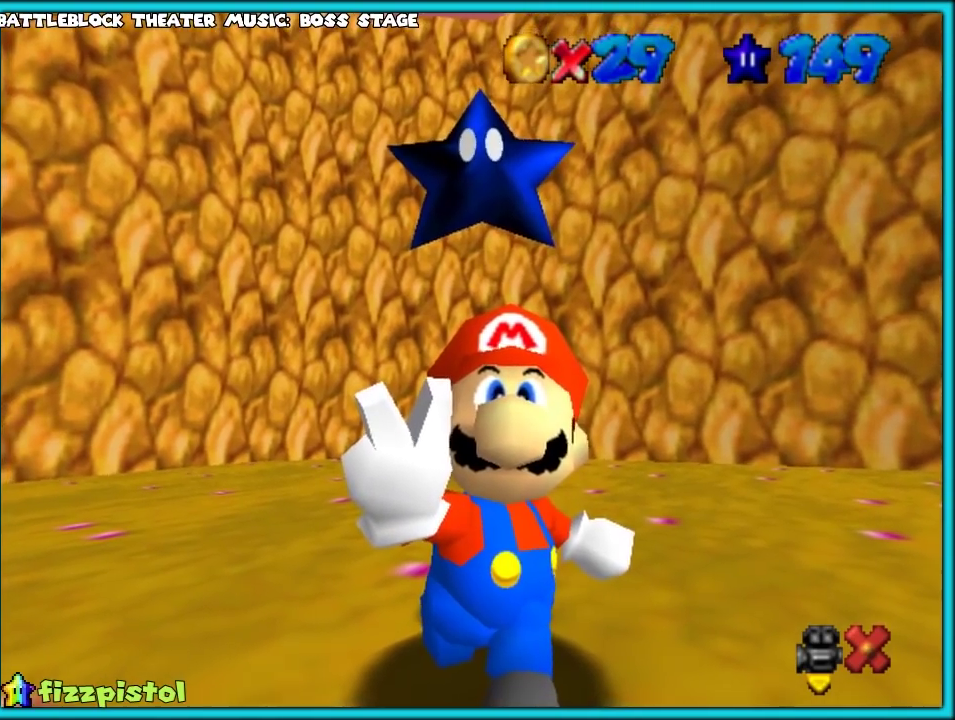
{"buttons": [], "left_stick": "center", "events": []}
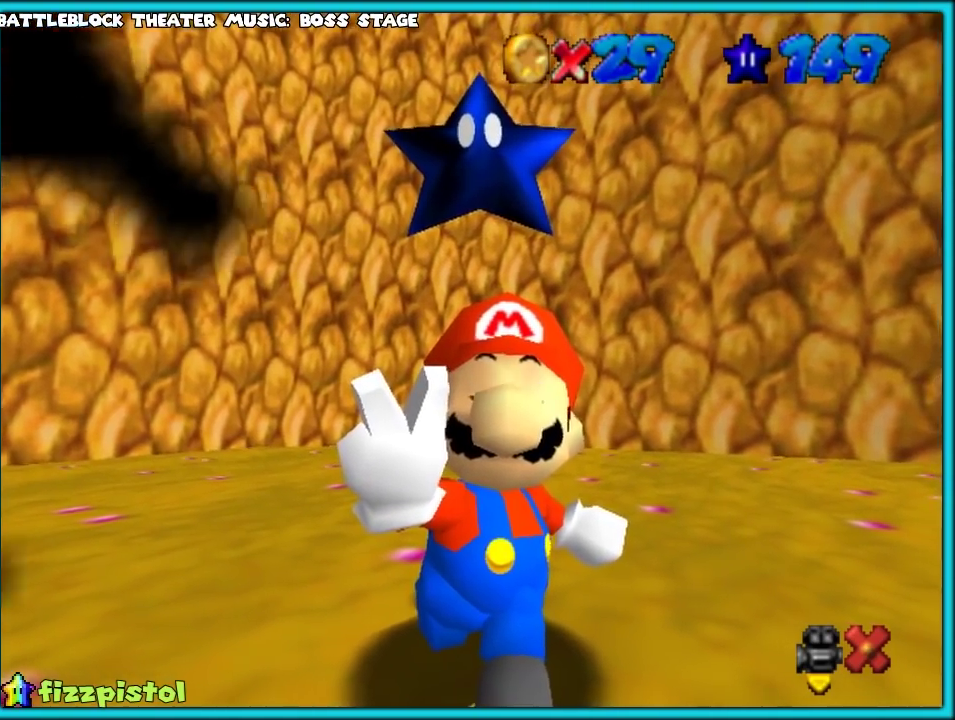
{"buttons": ["C_LEFT"], "left_stick": "up-right", "events": [[50, "C_LEFT", "down"], [167, "C_LEFT", "up"], [417, "left_stick", "up-right"], [450, "C_LEFT", "down"]]}
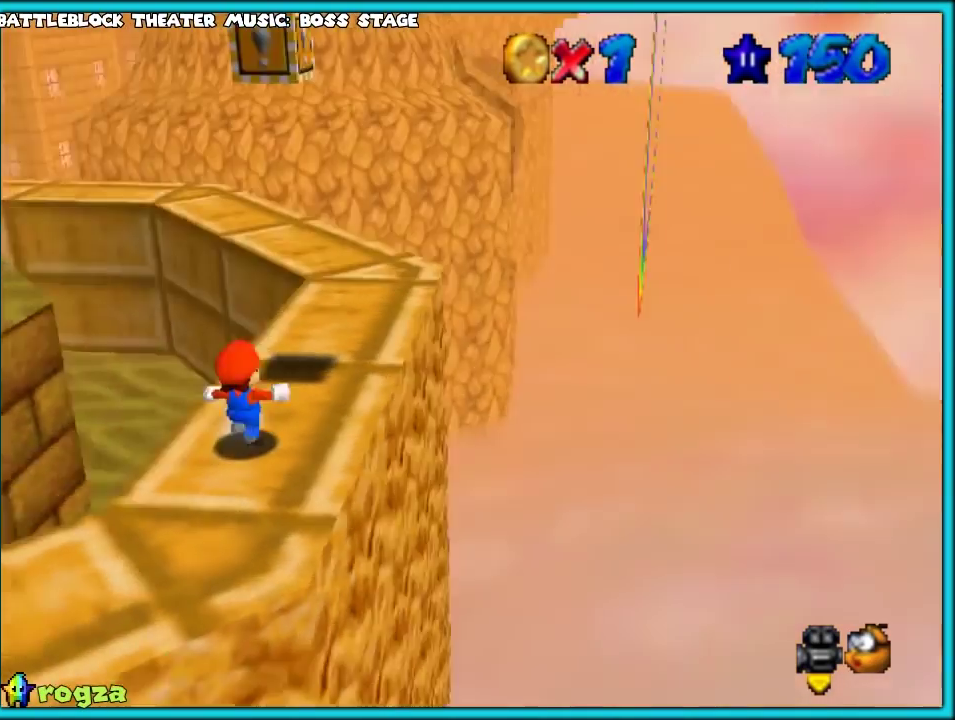
{"buttons": ["C_RIGHT"], "left_stick": "up", "events": [[117, "C_LEFT", "up"], [117, "left_stick", "up"], [417, "C_RIGHT", "down"]]}
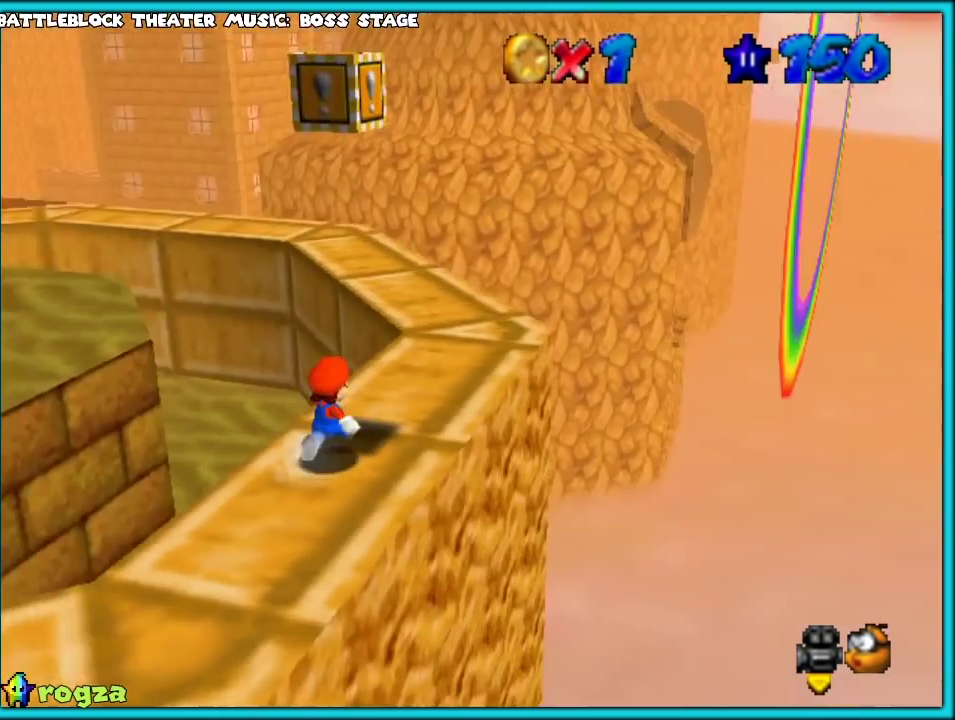
{"buttons": [], "left_stick": "right", "events": [[33, "left_stick", "up-right"], [50, "C_RIGHT", "up"], [267, "C_RIGHT", "down"], [333, "left_stick", "right"], [367, "C_RIGHT", "up"]]}
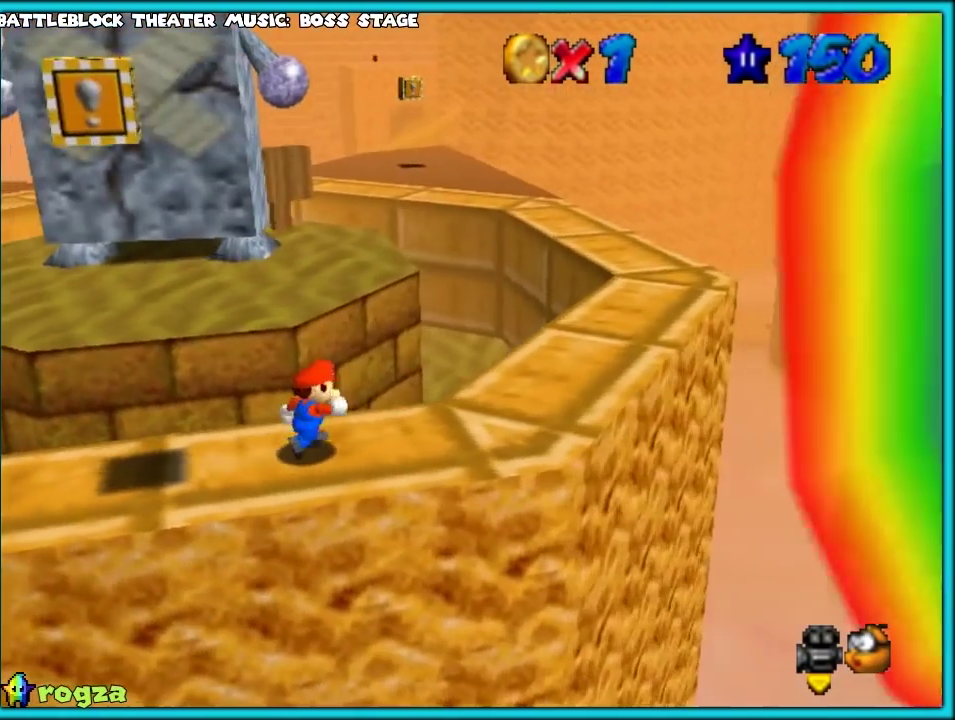
{"buttons": [], "left_stick": "up-right", "events": [[383, "left_stick", "up-right"]]}